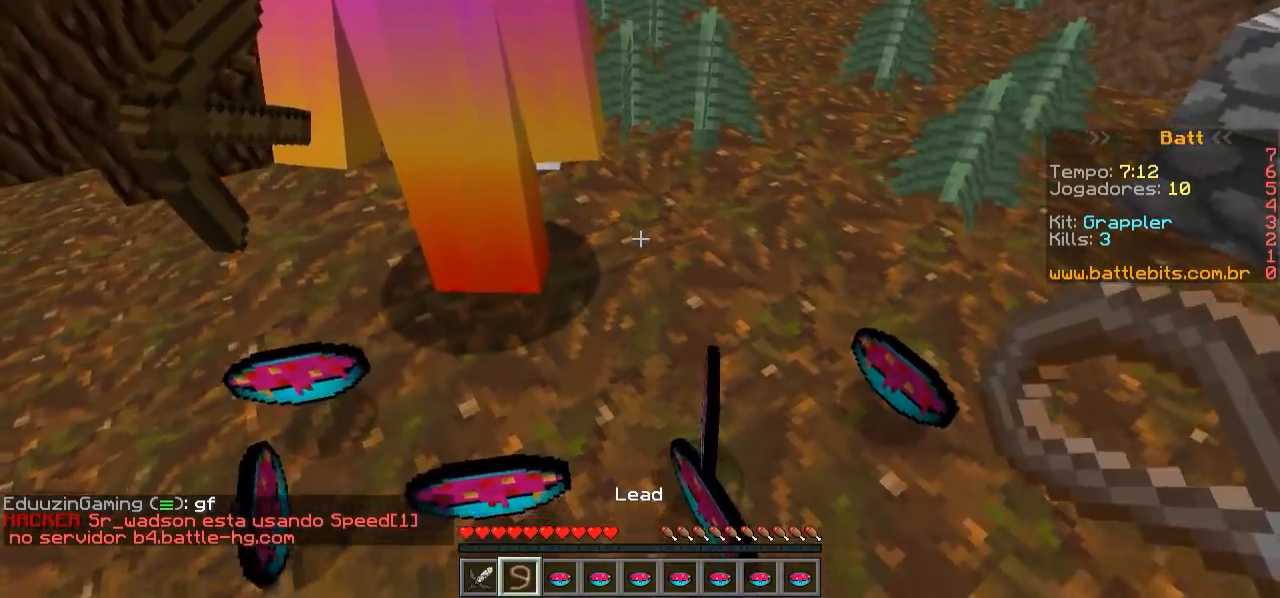
Gameplay with keyboard; each line is a JSON object with the keys held at the frame after it. "events" lists presses ("down") and releases ("up") of "a", "d", "s" and "w" between this image and that frame as [ms after this image, input, new state], when the widget could be followed in between. No other keys are recorded. Mouse input is not recorded.
{"keys": ["d"], "events": [[217, "d", "down"], [317, "s", "up"]]}
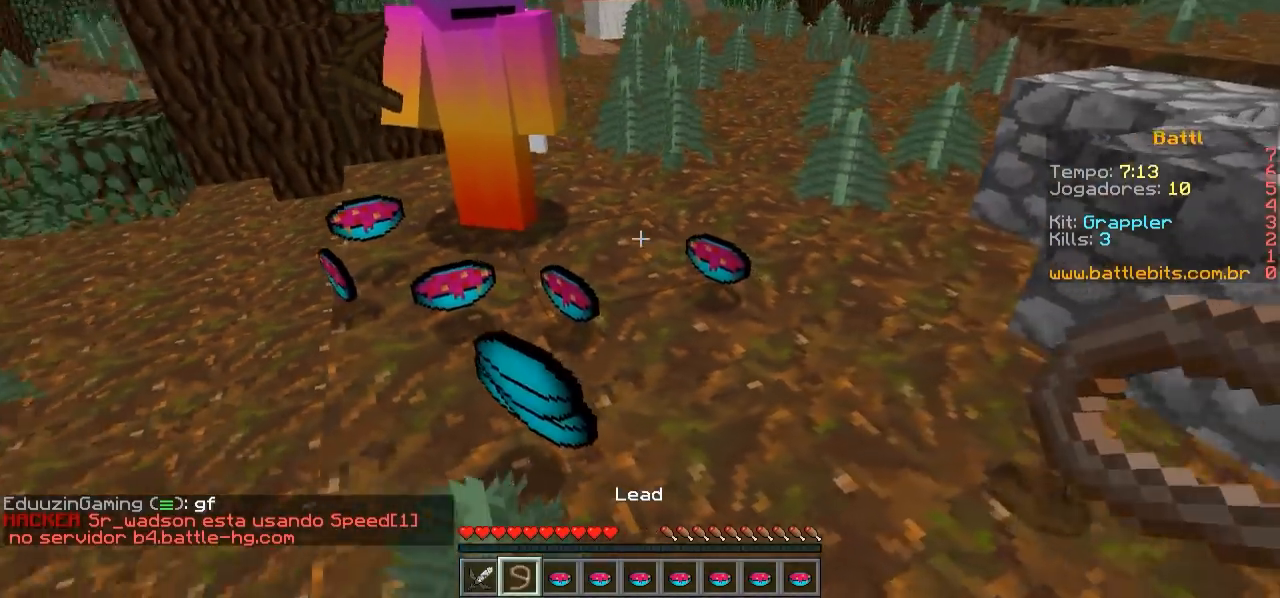
{"keys": ["s"], "events": [[67, "d", "up"], [117, "w", "down"], [217, "w", "up"], [367, "s", "down"]]}
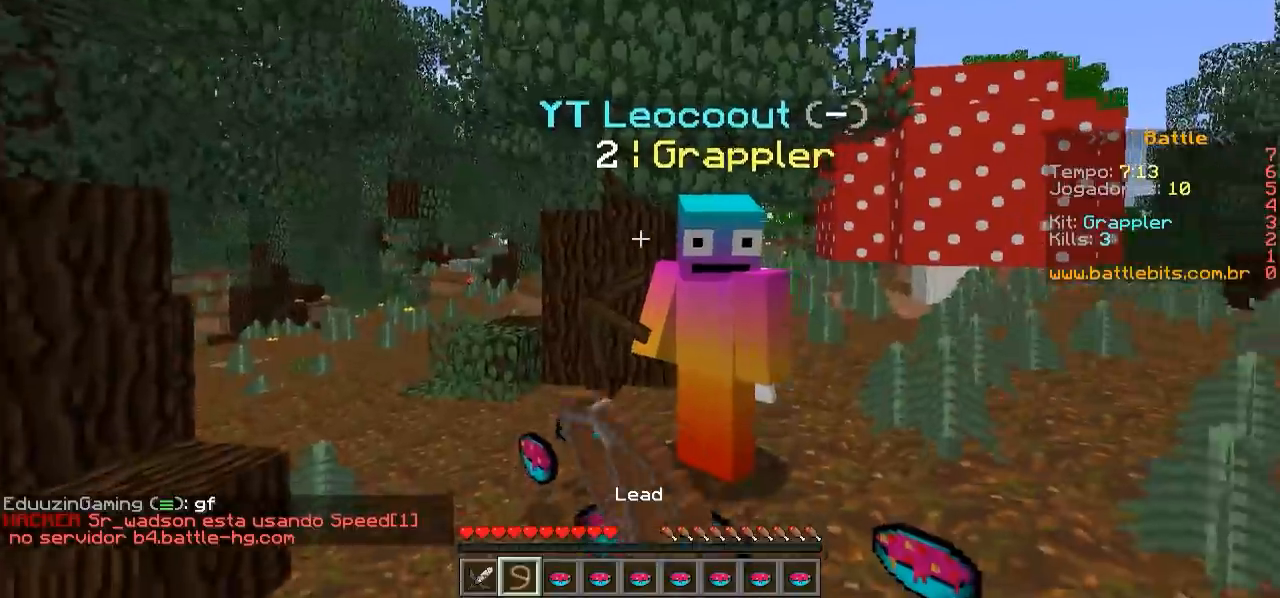
{"keys": [], "events": [[467, "s", "up"]]}
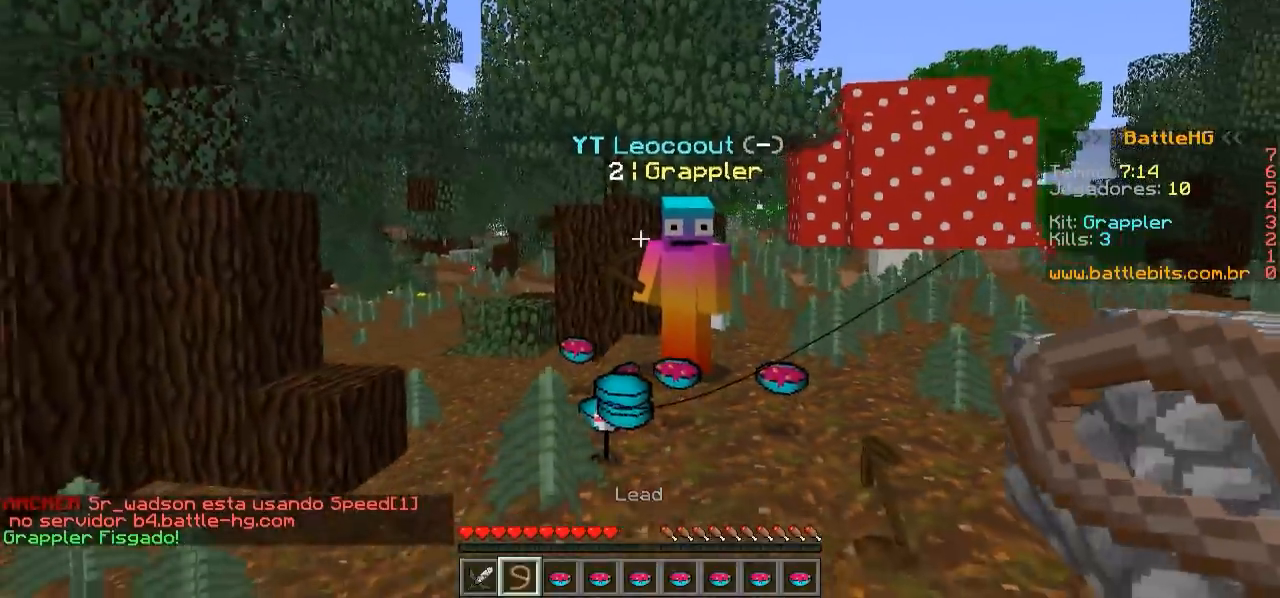
{"keys": [], "events": [[67, "w", "down"], [267, "w", "up"]]}
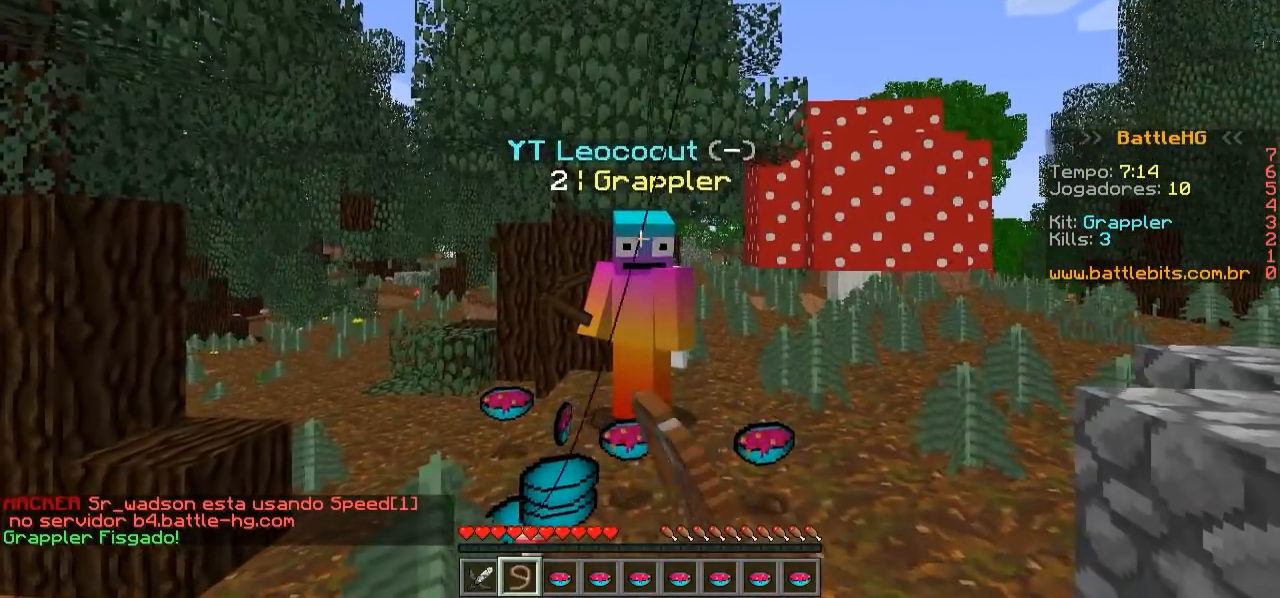
{"keys": [], "events": [[217, "s", "down"], [367, "s", "up"]]}
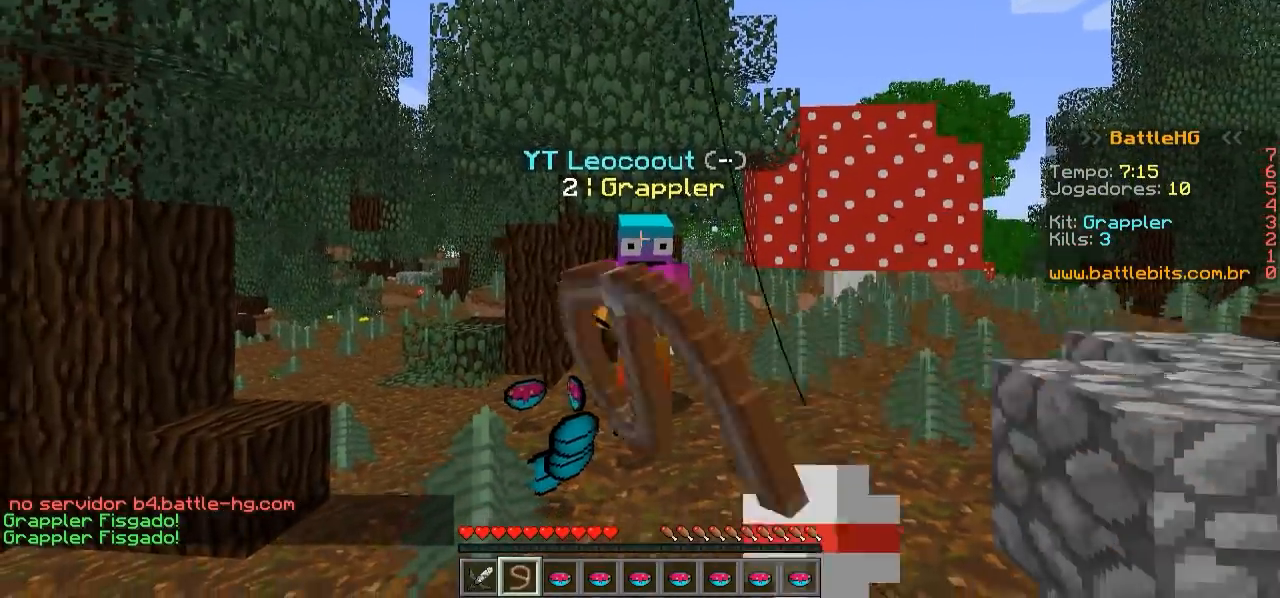
{"keys": ["w"], "events": [[367, "w", "down"]]}
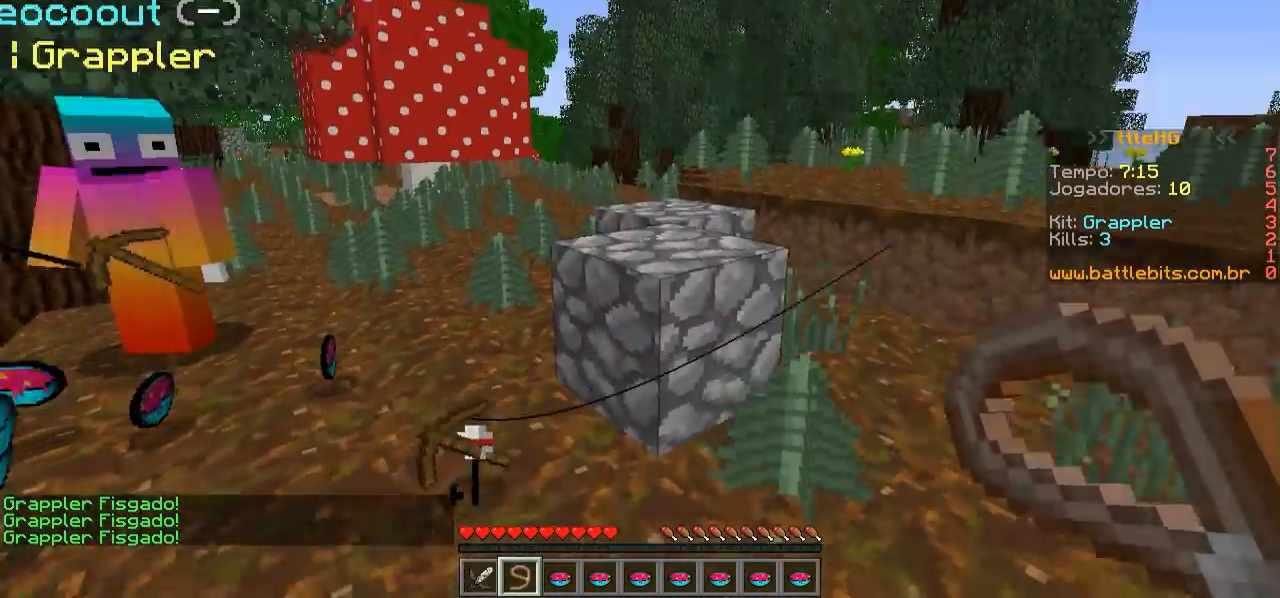
{"keys": ["w"], "events": []}
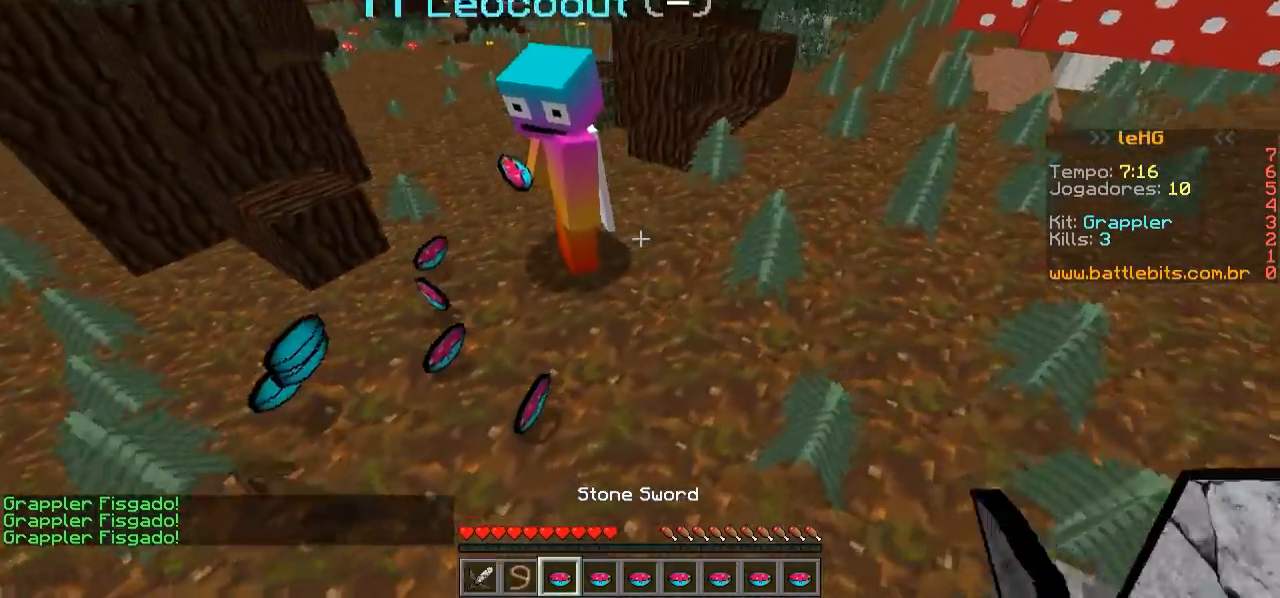
{"keys": ["a", "w"], "events": [[67, "a", "down"]]}
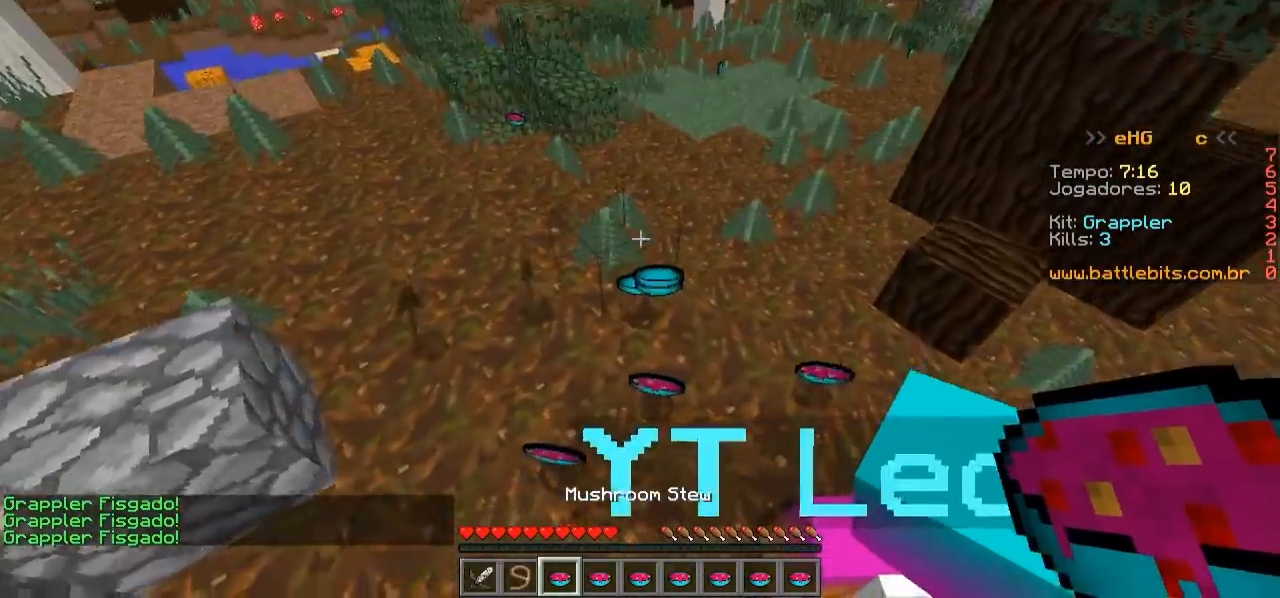
{"keys": [], "events": [[167, "a", "up"], [167, "w", "up"]]}
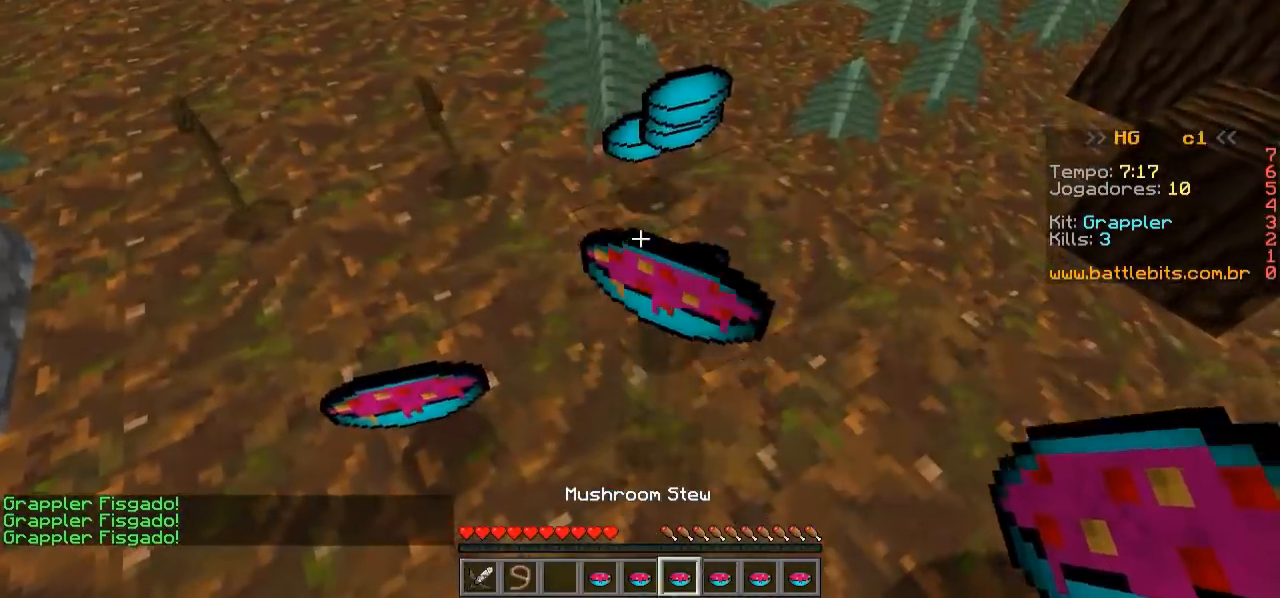
{"keys": [], "events": []}
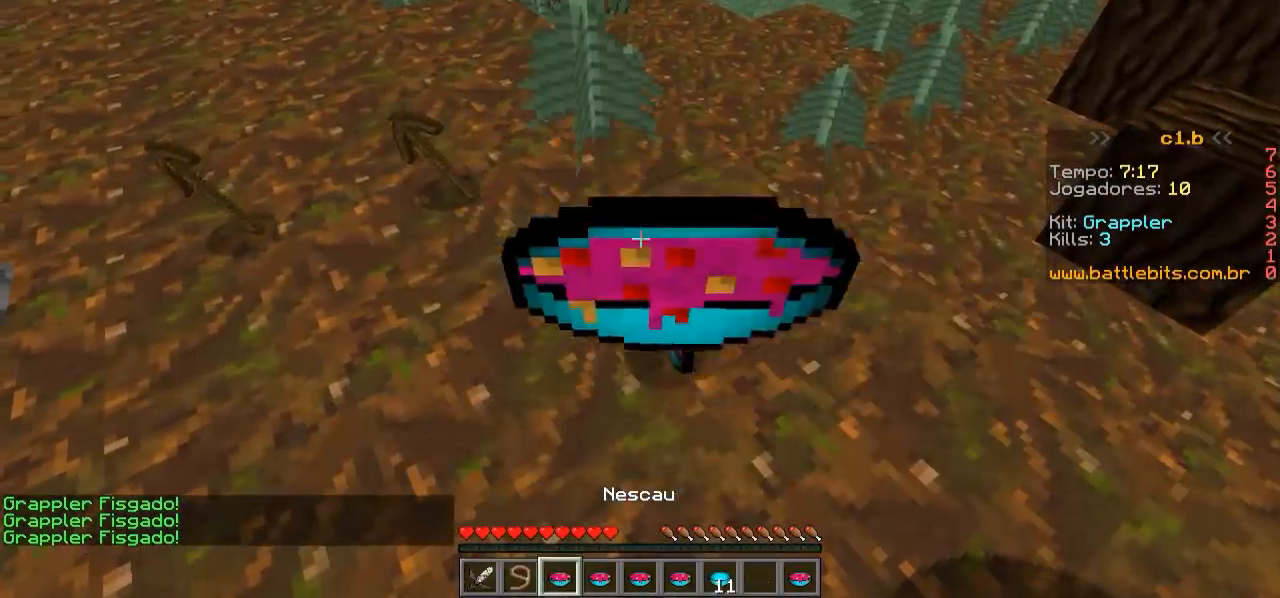
{"keys": [], "events": [[167, "w", "down"], [217, "a", "down"], [317, "w", "up"], [367, "a", "up"]]}
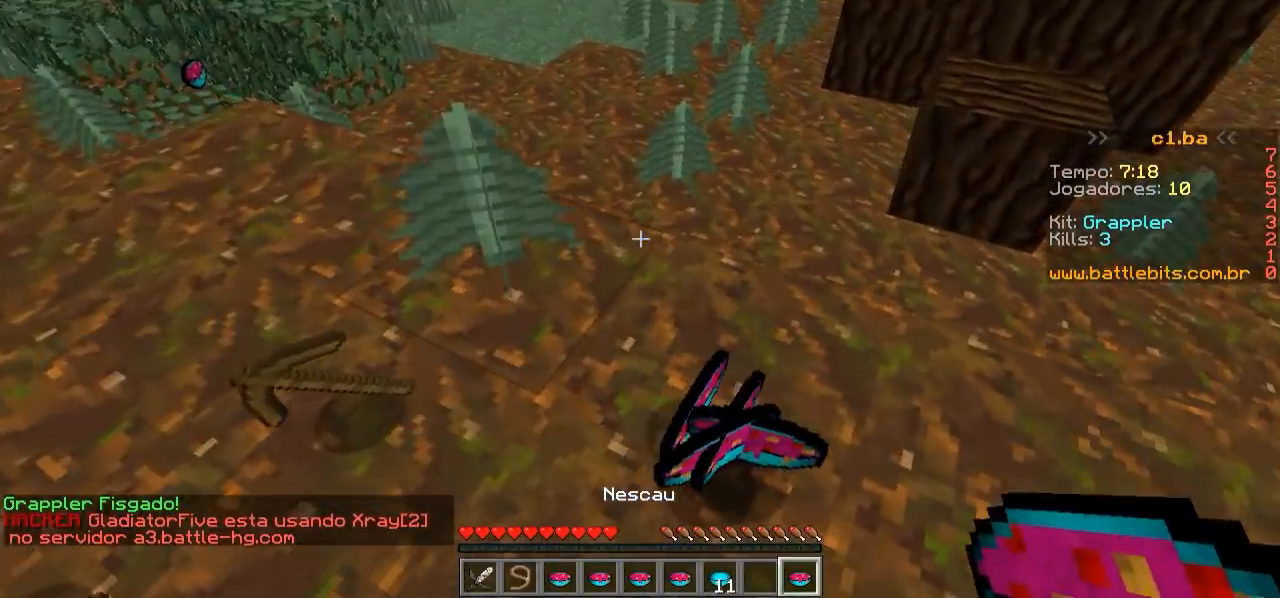
{"keys": [], "events": []}
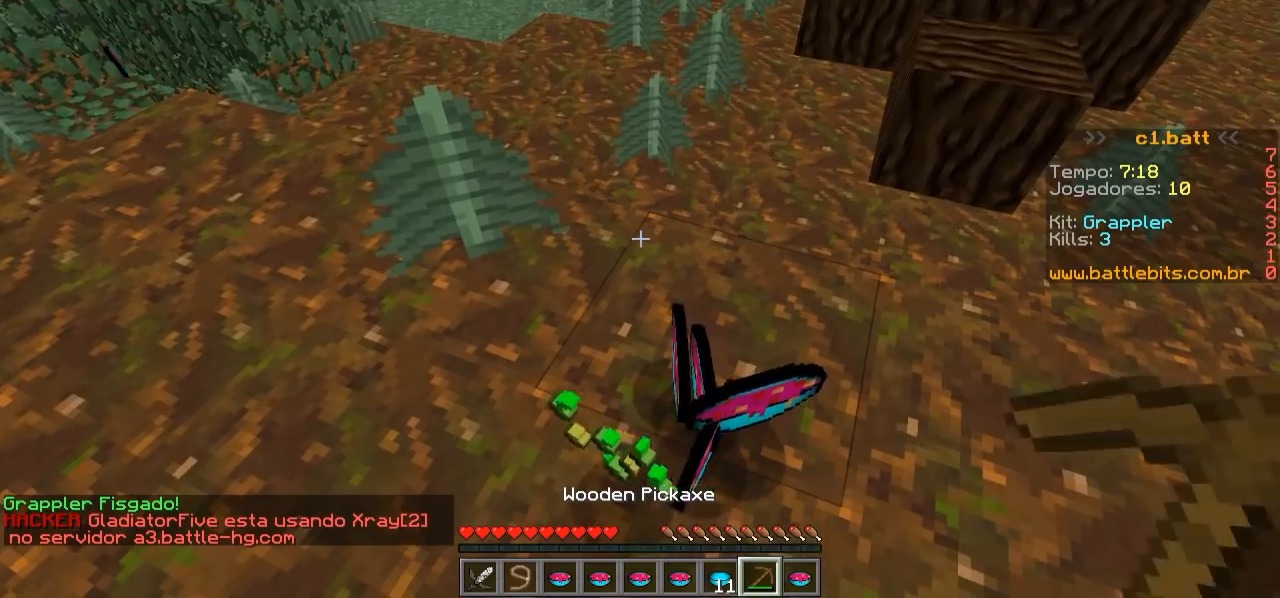
{"keys": [], "events": []}
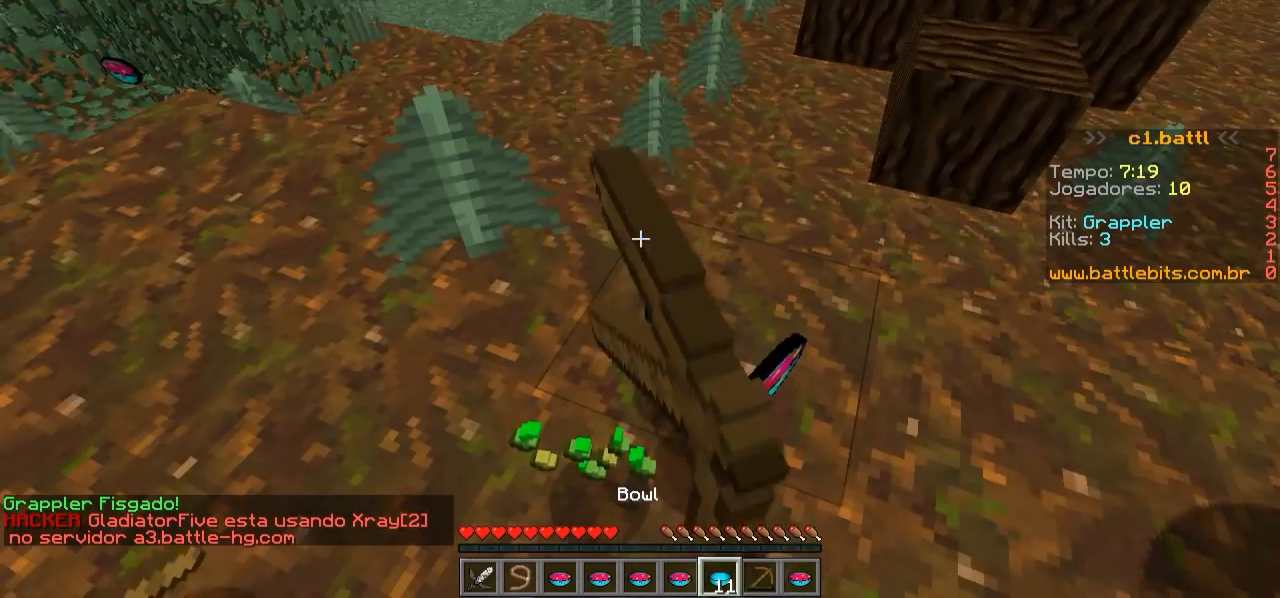
{"keys": [], "events": []}